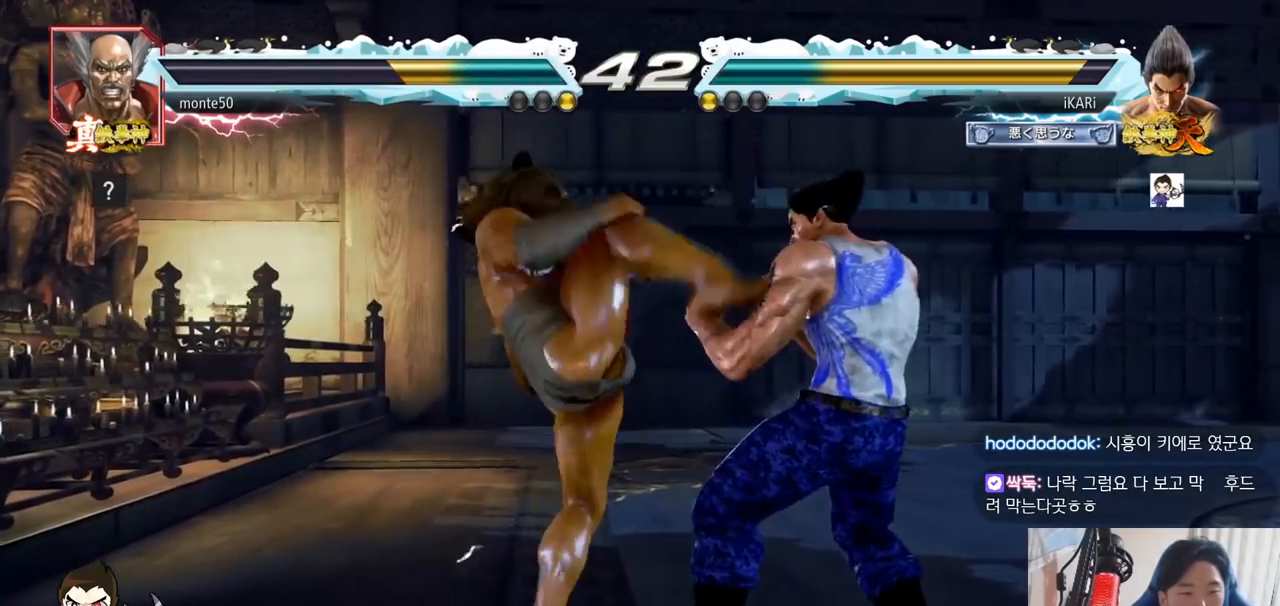
Gameplay with a controller (arcade stick); each line is a JSON object with the inputs held at the frame after it. "events" lists button and stick changes between this image and that frame as [ms after this image, input, new state], when the widget could be followed in between. Not read: L3 R3.
{"buttons": [], "left_stick": "center"}
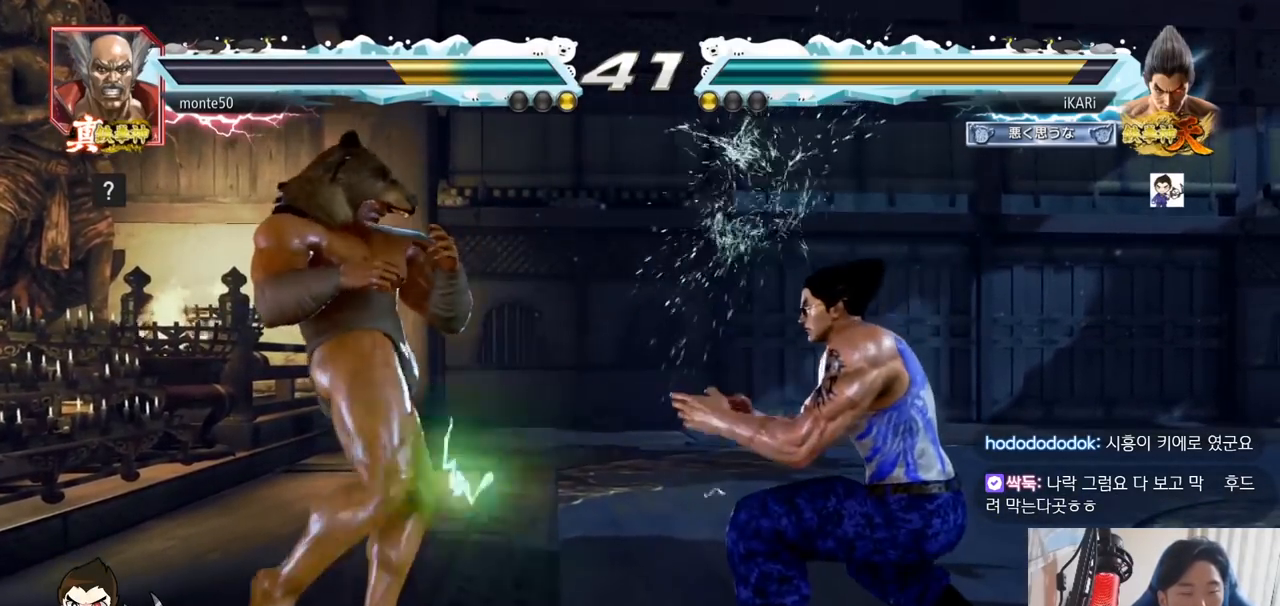
{"buttons": [], "left_stick": "right", "events": [[66, "left_stick", "right"], [117, "left_stick", "center"], [167, "left_stick", "right"]]}
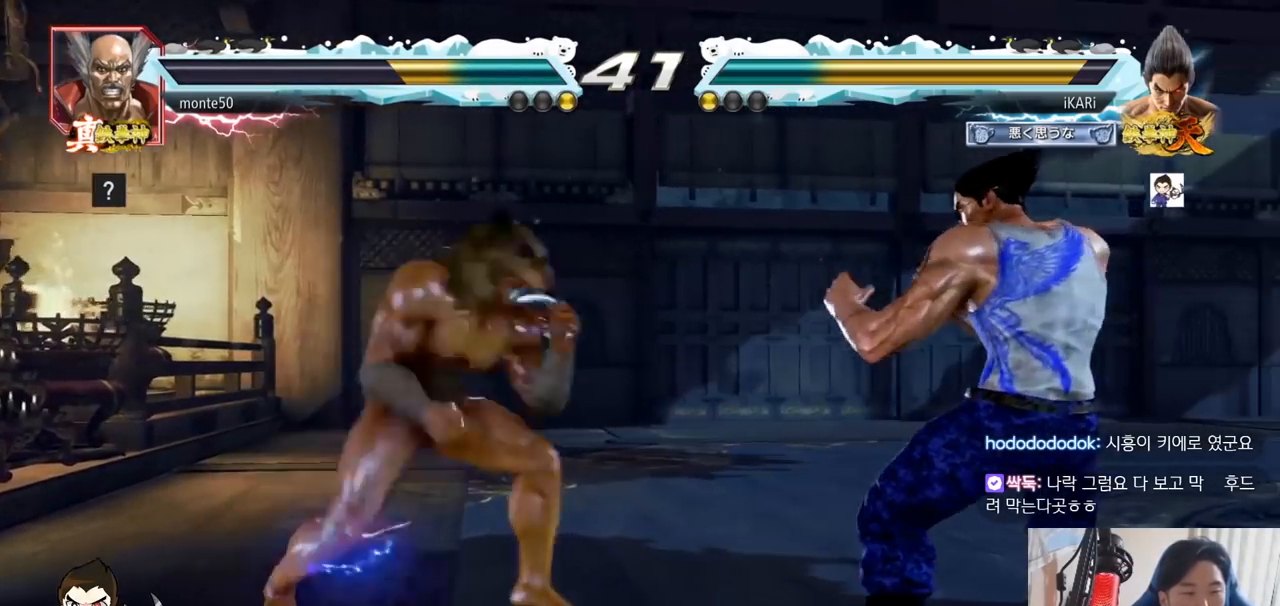
{"buttons": [], "left_stick": "center", "events": [[67, "left_stick", "center"], [167, "left_stick", "right"], [250, "left_stick", "down"], [351, "left_stick", "center"]]}
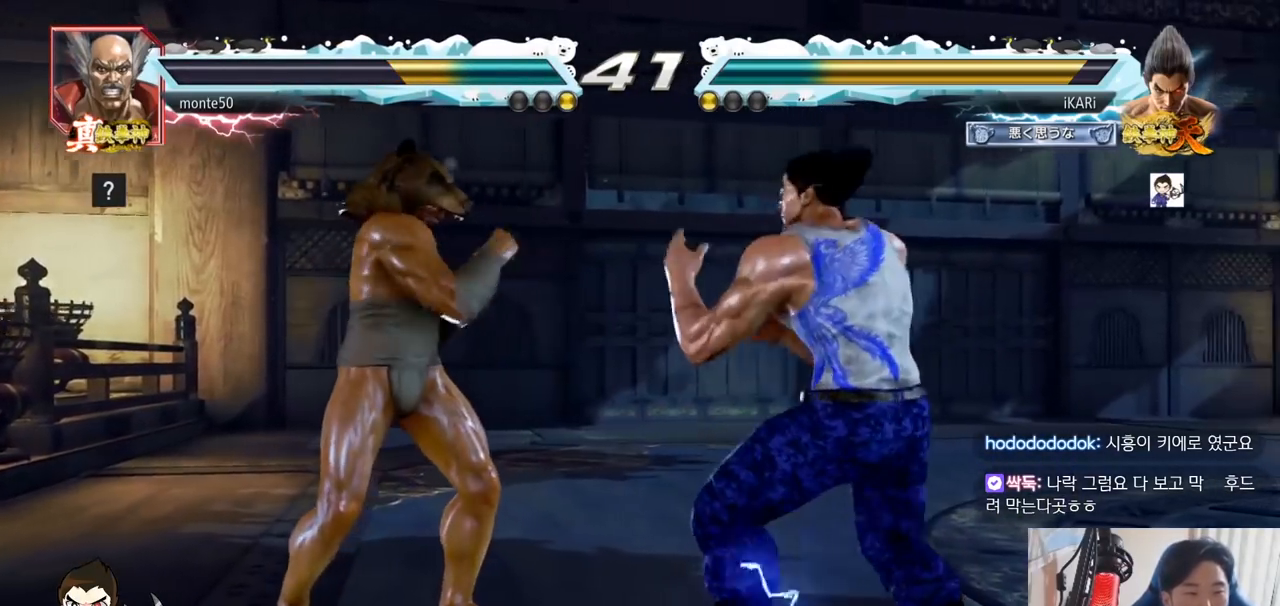
{"buttons": [], "left_stick": "left", "events": [[16, "left_stick", "left"], [50, "CROSS", "down"], [100, "CROSS", "up"], [100, "TRIANGLE", "down"], [133, "left_stick", "center"], [183, "TRIANGLE", "up"], [267, "left_stick", "left"]]}
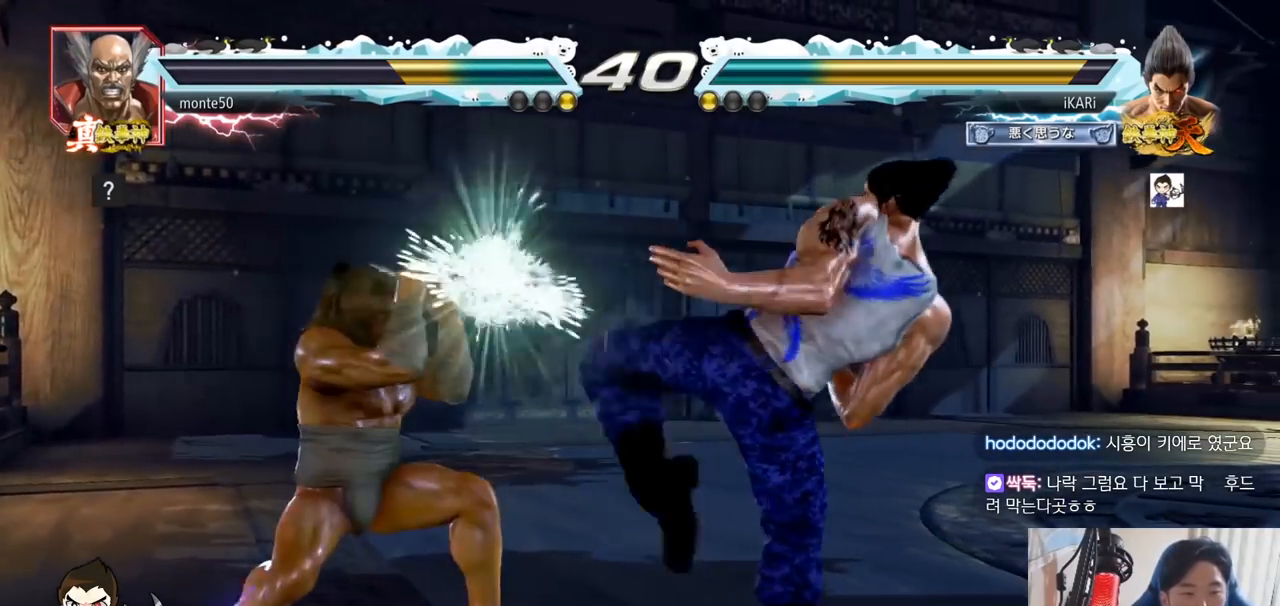
{"buttons": ["TRIANGLE"], "left_stick": "down-left", "events": [[150, "left_stick", "center"], [234, "left_stick", "down-left"], [317, "TRIANGLE", "down"], [367, "TRIANGLE", "up"], [401, "TRIANGLE", "down"], [451, "TRIANGLE", "up"], [484, "TRIANGLE", "down"]]}
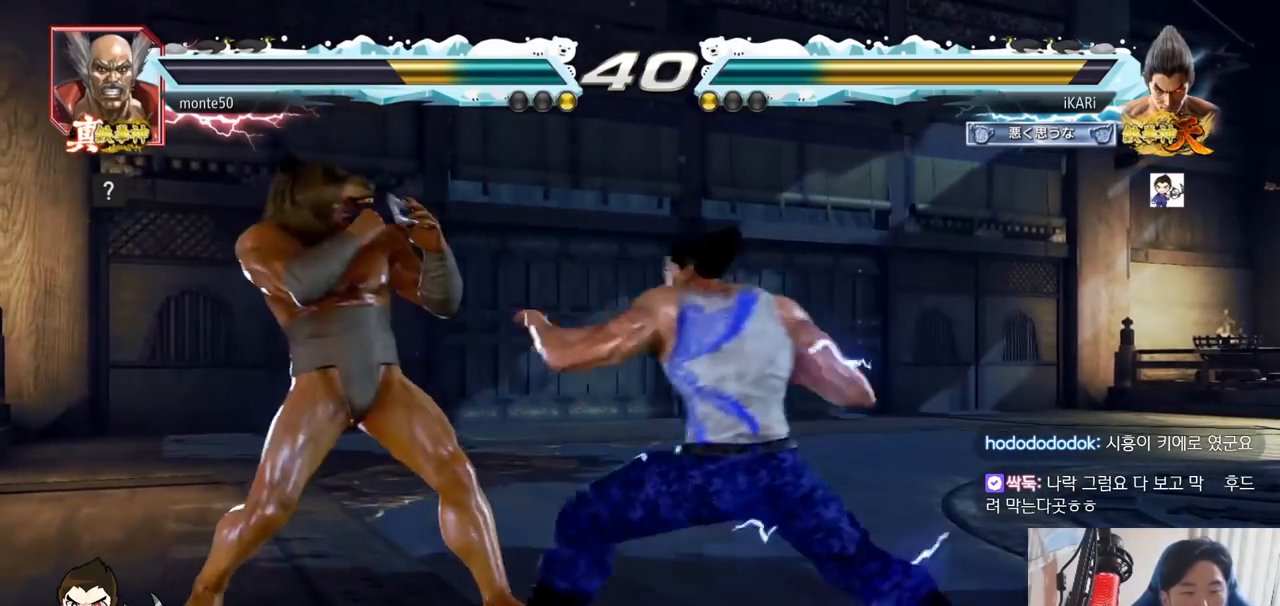
{"buttons": [], "left_stick": "center", "events": [[17, "left_stick", "center"], [67, "TRIANGLE", "up"]]}
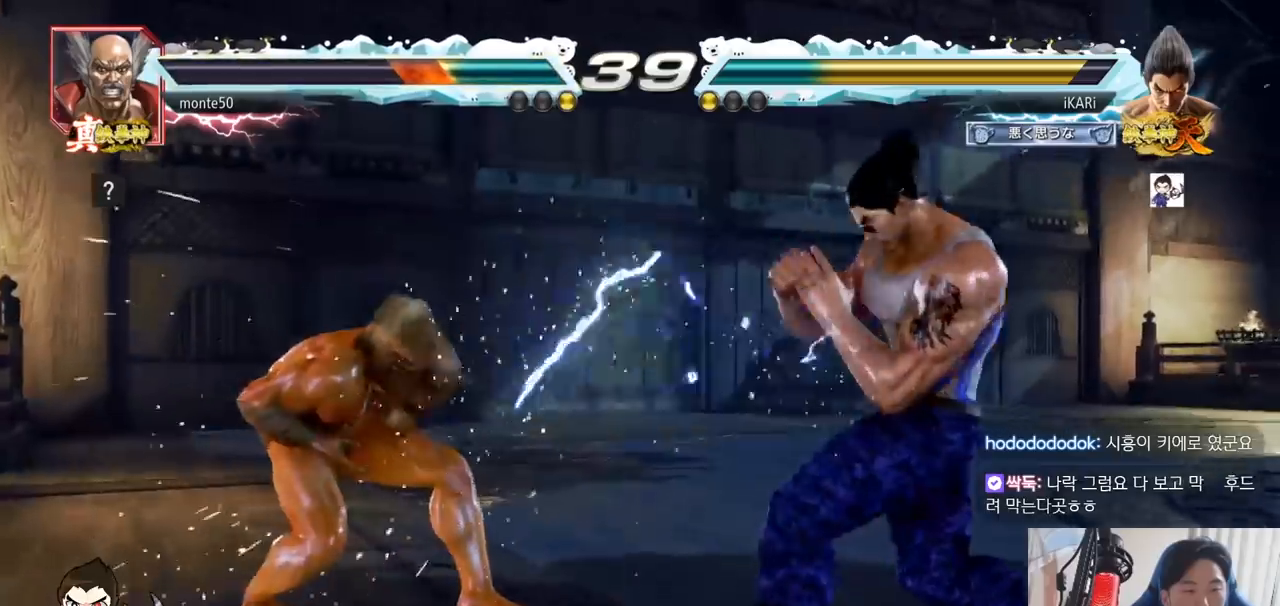
{"buttons": [], "left_stick": "down-left", "events": [[166, "left_stick", "left"], [283, "left_stick", "down-left"], [400, "R2", "down"], [467, "R2", "up"]]}
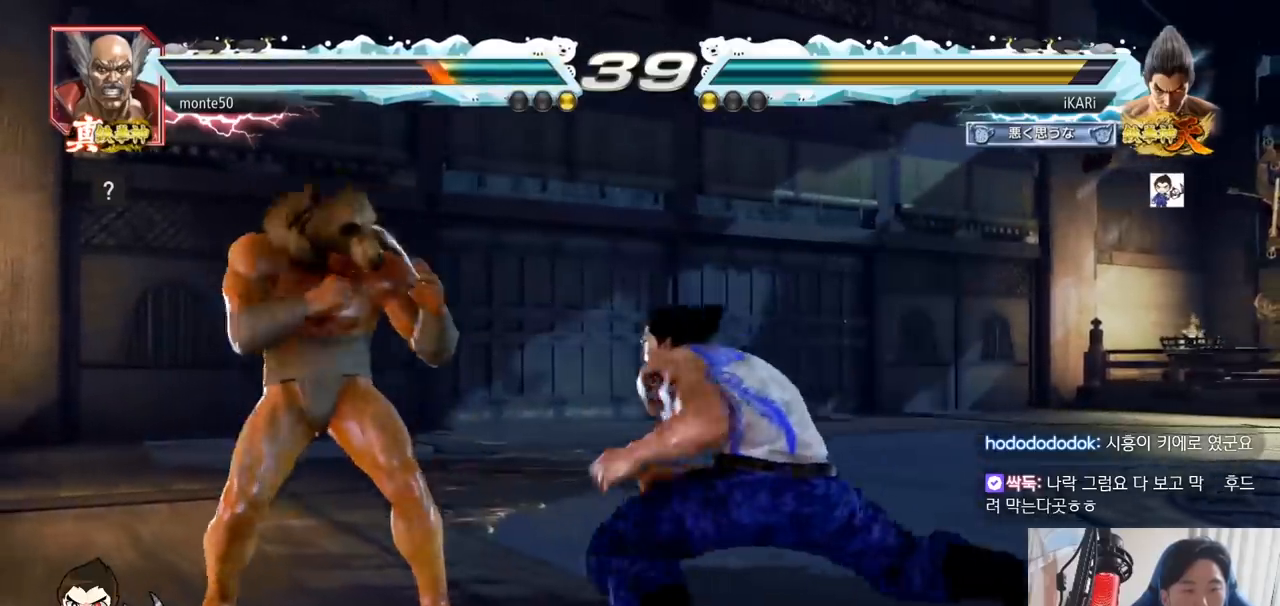
{"buttons": ["CIRCLE"], "left_stick": "center", "events": [[67, "TRIANGLE", "down"], [100, "left_stick", "center"], [117, "TRIANGLE", "up"], [150, "TRIANGLE", "down"], [200, "TRIANGLE", "up"], [250, "TRIANGLE", "down"], [300, "TRIANGLE", "up"], [400, "CIRCLE", "down"]]}
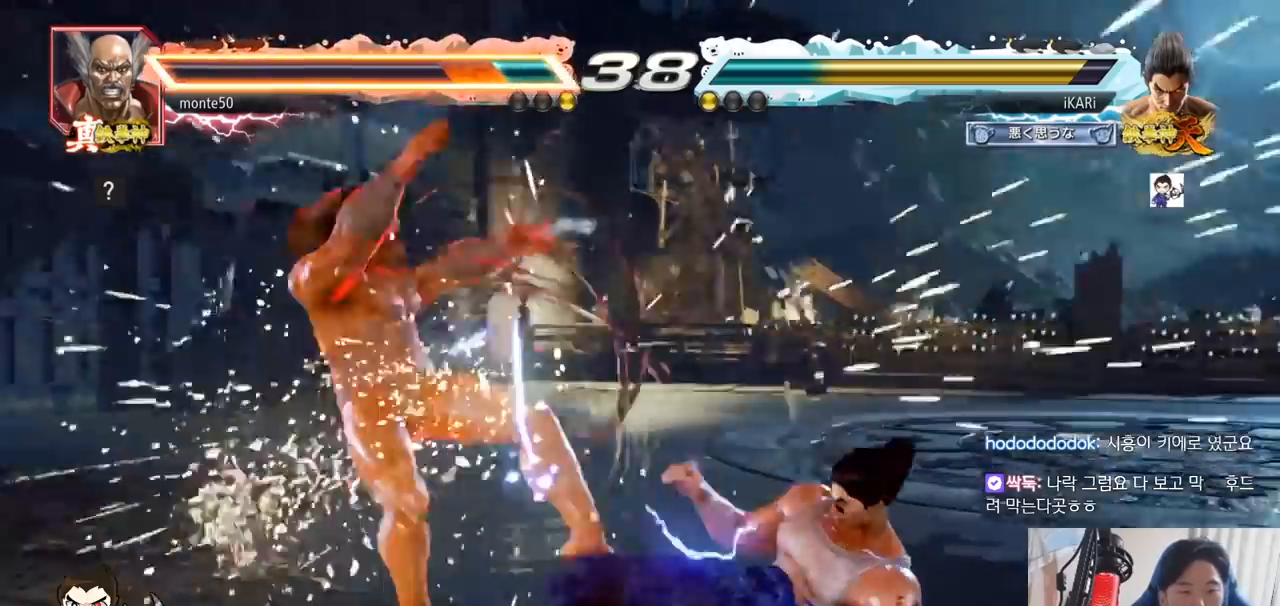
{"buttons": ["CROSS"], "left_stick": "down", "events": [[200, "left_stick", "up"], [266, "left_stick", "center"], [450, "left_stick", "down"], [467, "CROSS", "down"], [483, "CIRCLE", "up"]]}
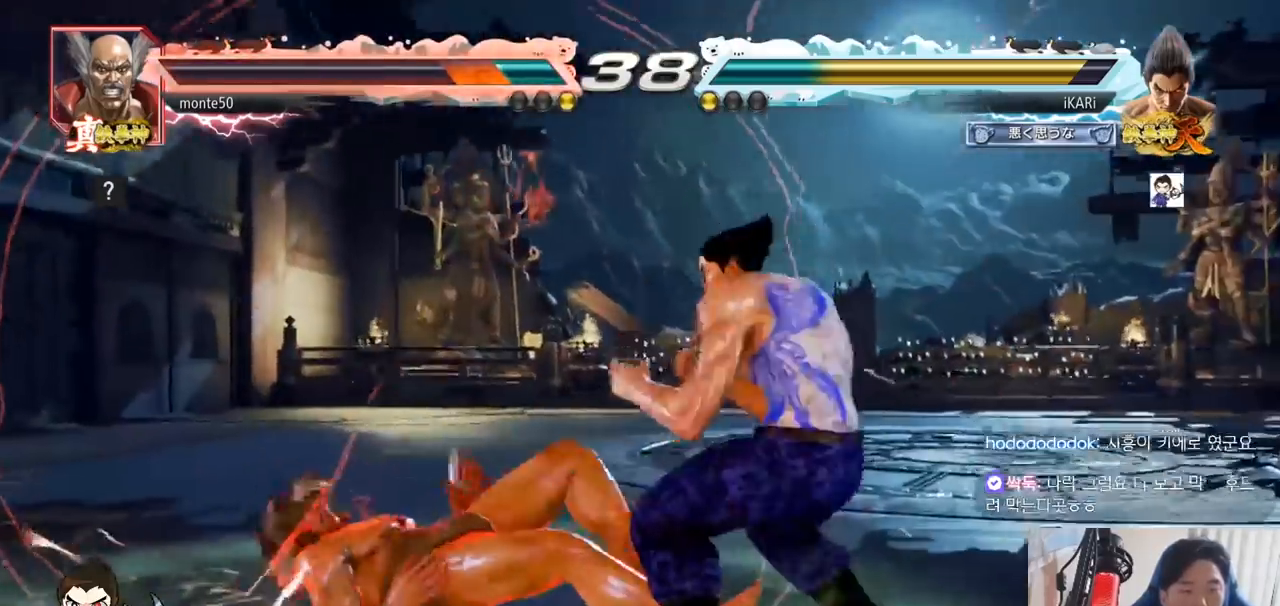
{"buttons": [], "left_stick": "center", "events": [[17, "CROSS", "up"], [33, "TRIANGLE", "down"], [67, "left_stick", "center"], [83, "TRIANGLE", "up"]]}
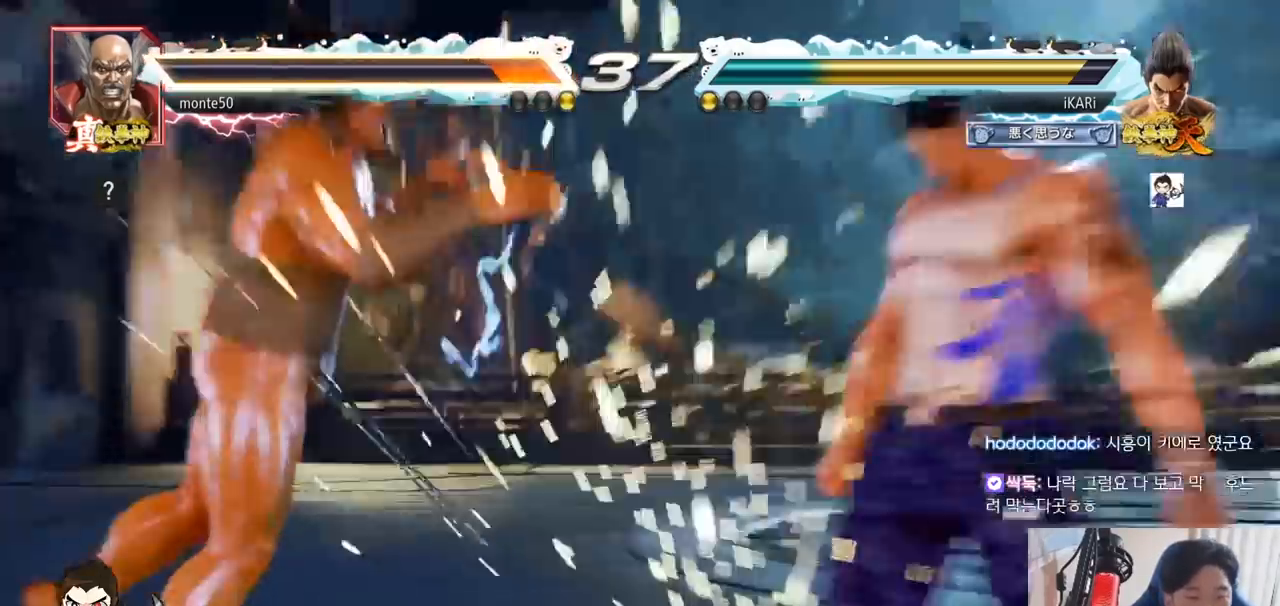
{"buttons": [], "left_stick": "center", "events": []}
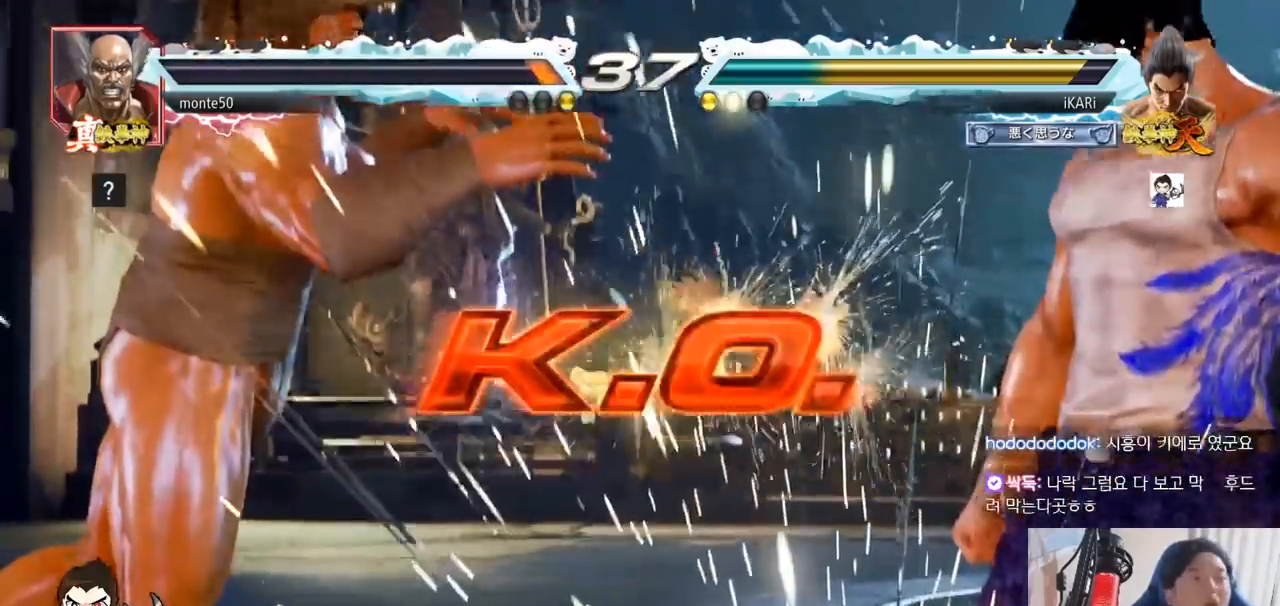
{"buttons": [], "left_stick": "center", "events": []}
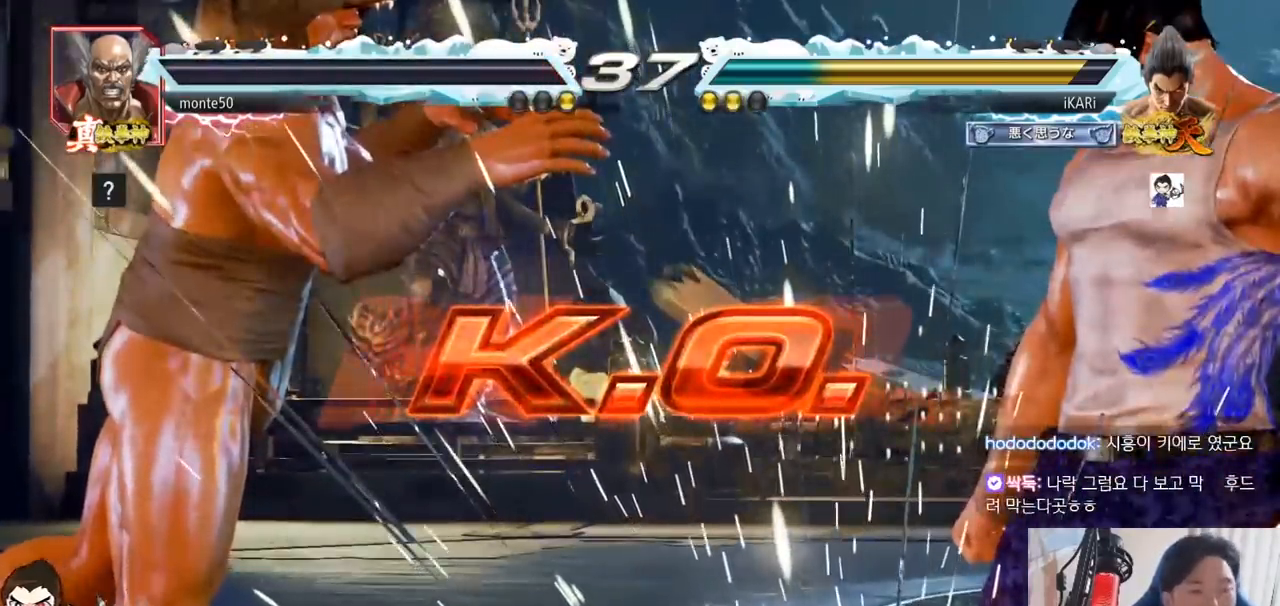
{"buttons": [], "left_stick": "center", "events": []}
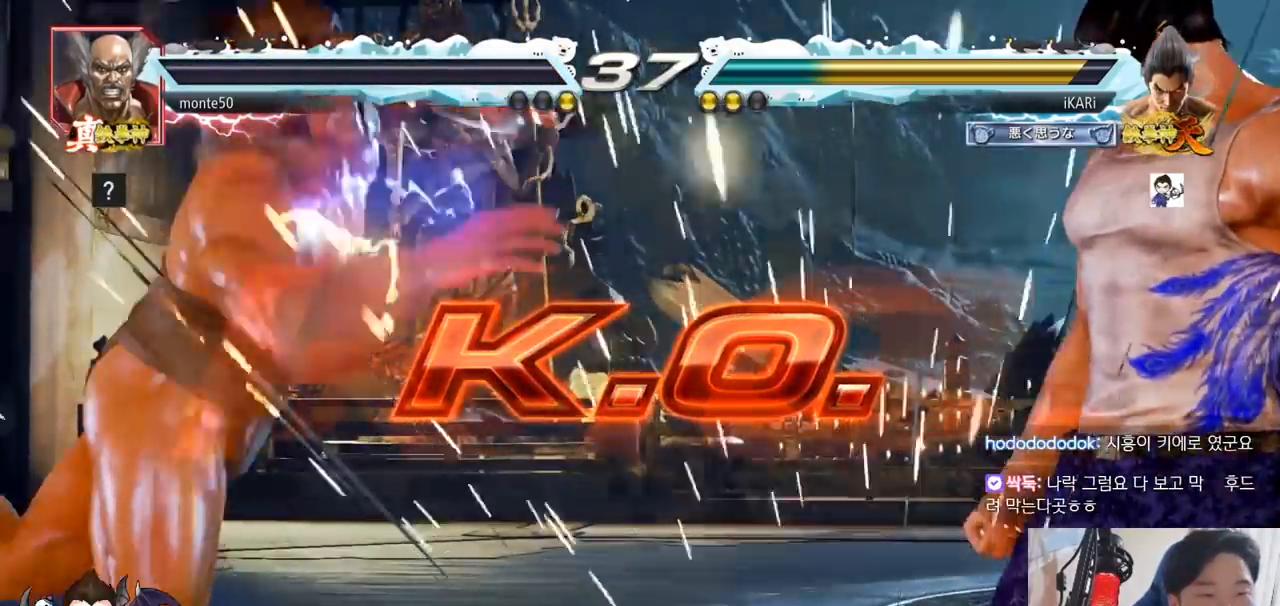
{"buttons": [], "left_stick": "center", "events": []}
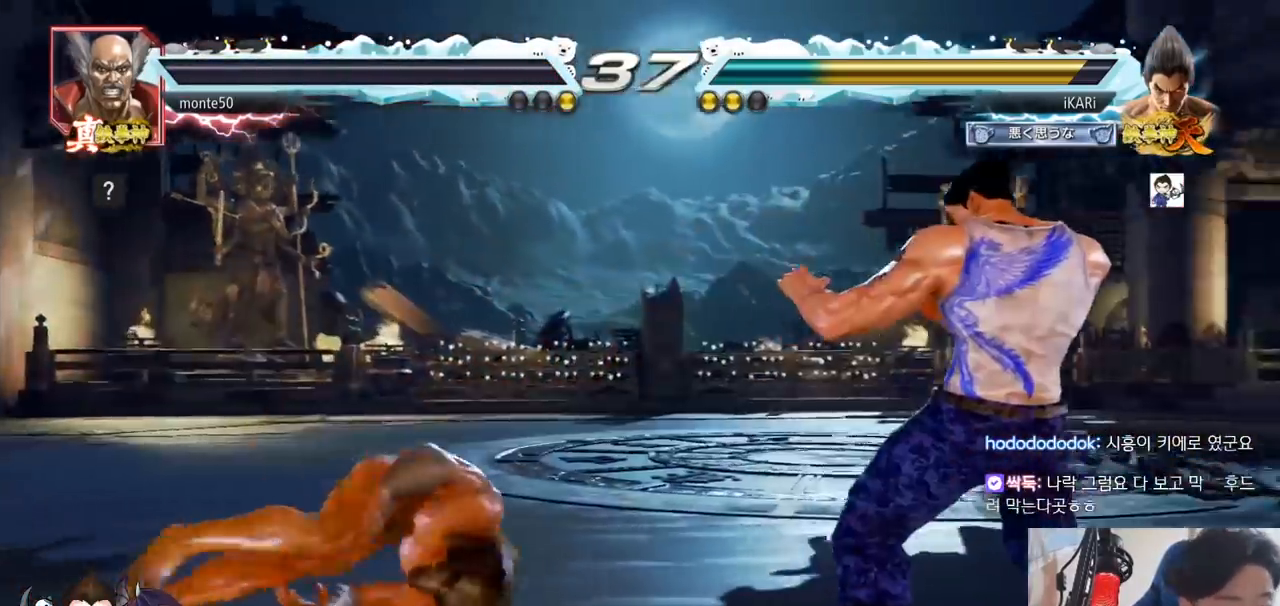
{"buttons": [], "left_stick": "center", "events": []}